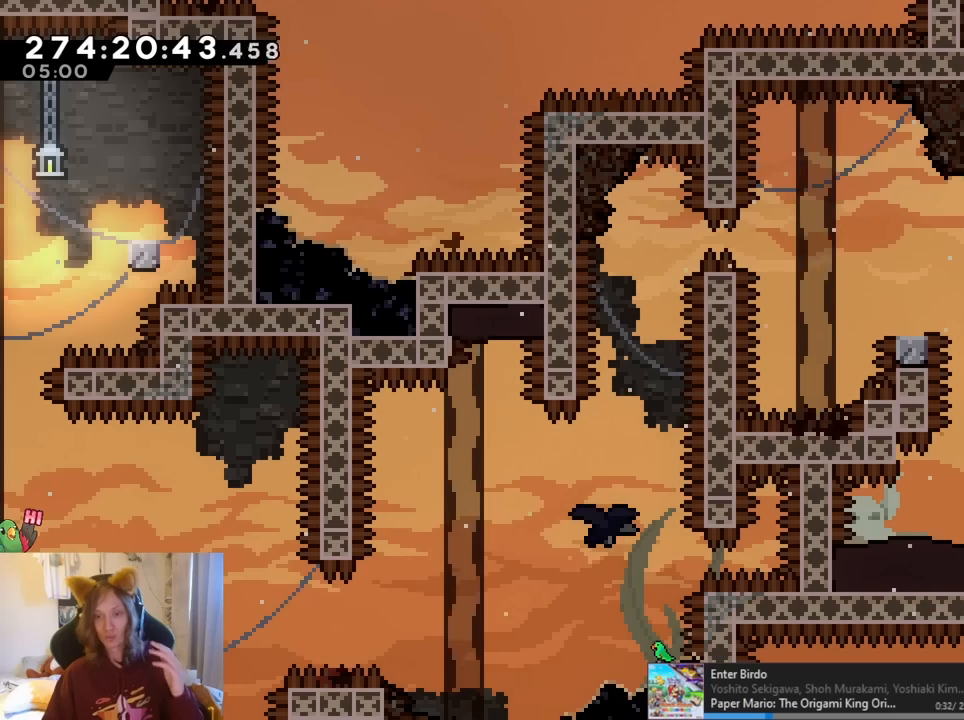
Gameplay with a controller (Nintendo layout); each line is a JSON object with the inputs held at the frame after it. "events" lists button and stick changes between this image and that frame as [ms after this image, input, new state], when the widget could be followed in between. Not read: HOME L1 L3 R1 R3.
{"buttons": [], "left_stick": "center", "right_stick": "center", "events": []}
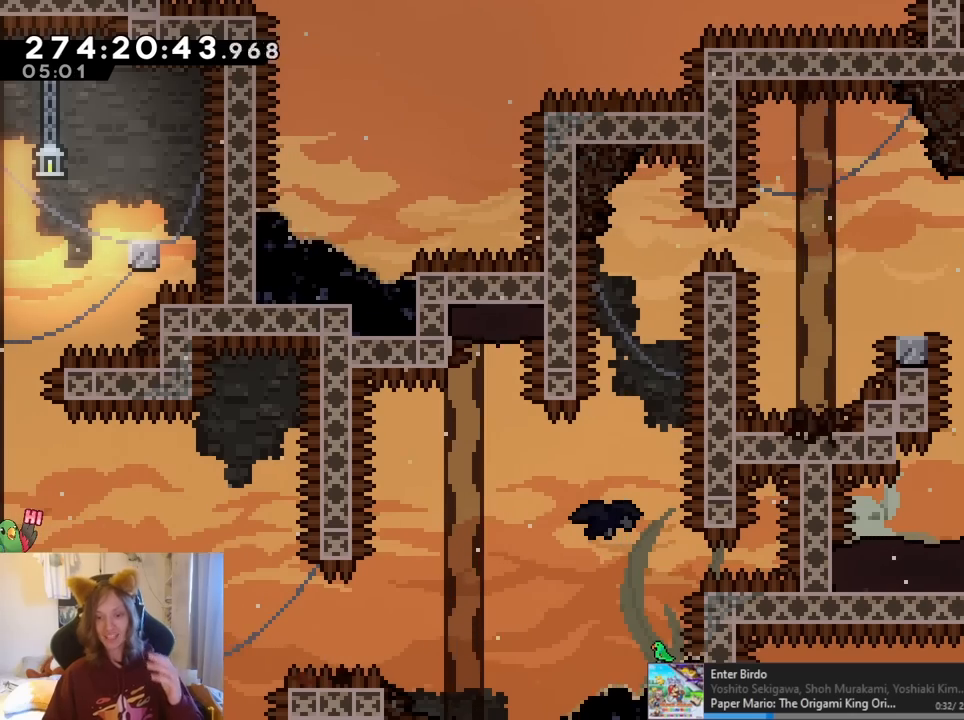
{"buttons": [], "left_stick": "center", "right_stick": "center", "events": []}
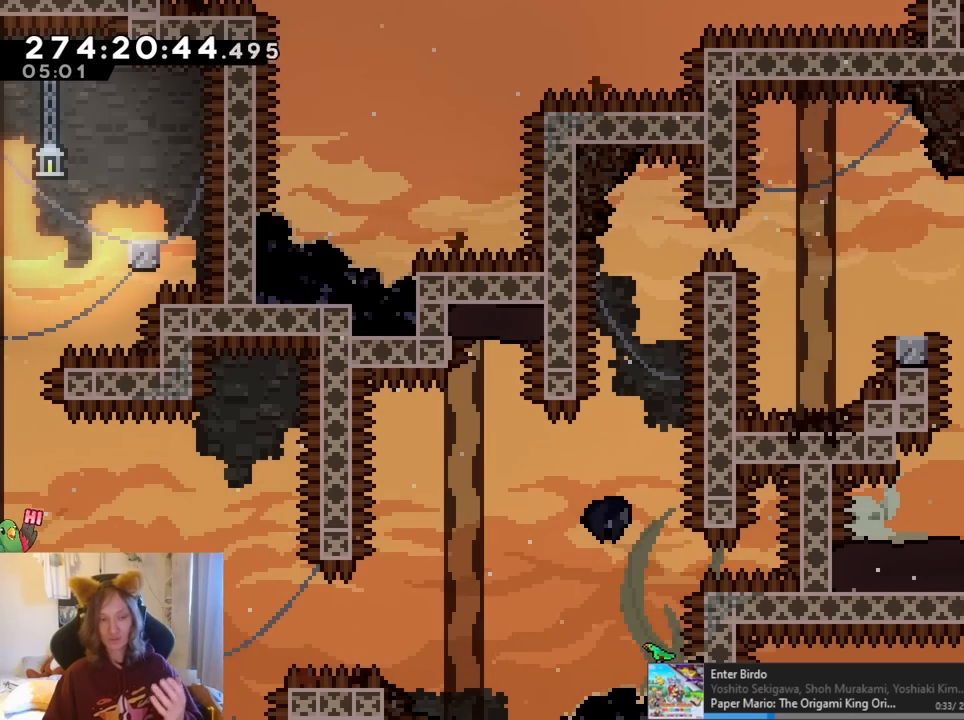
{"buttons": [], "left_stick": "center", "right_stick": "center", "events": []}
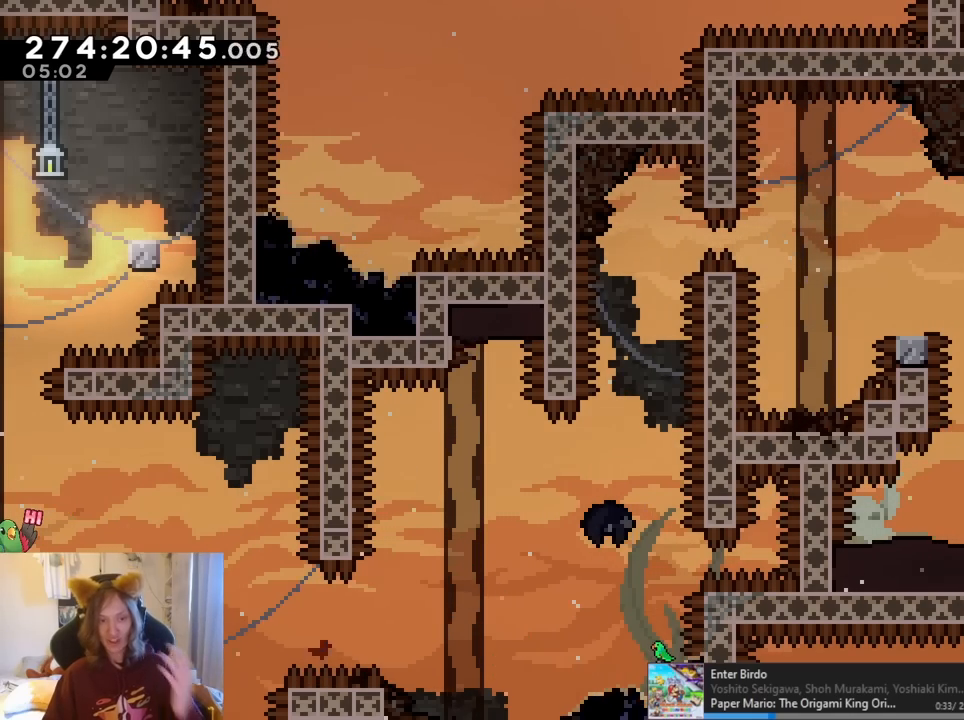
{"buttons": [], "left_stick": "center", "right_stick": "center", "events": []}
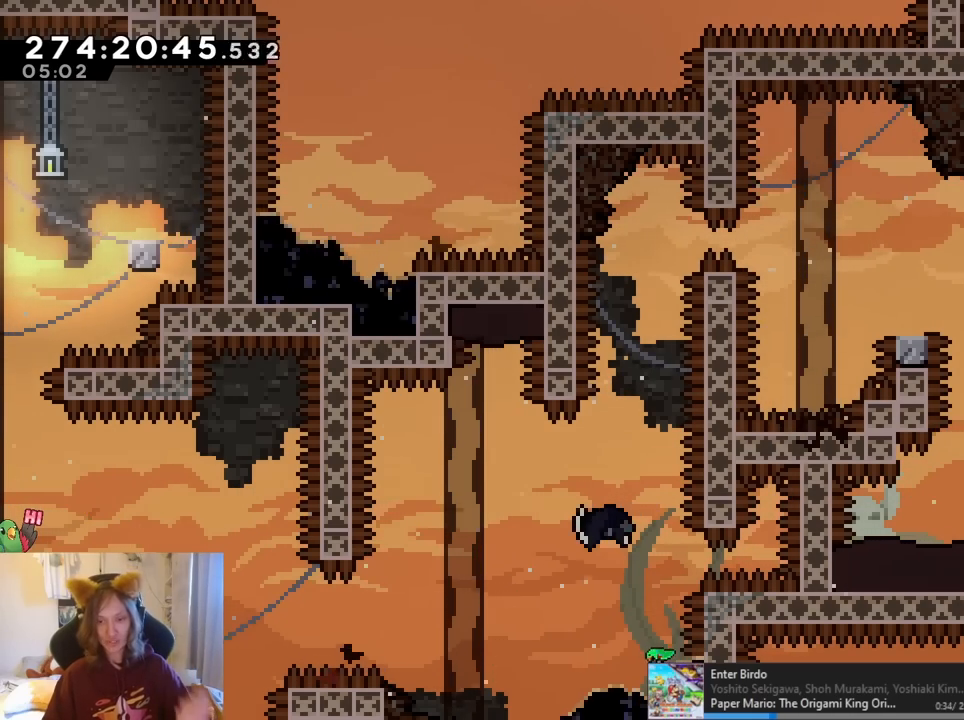
{"buttons": [], "left_stick": "center", "right_stick": "center", "events": []}
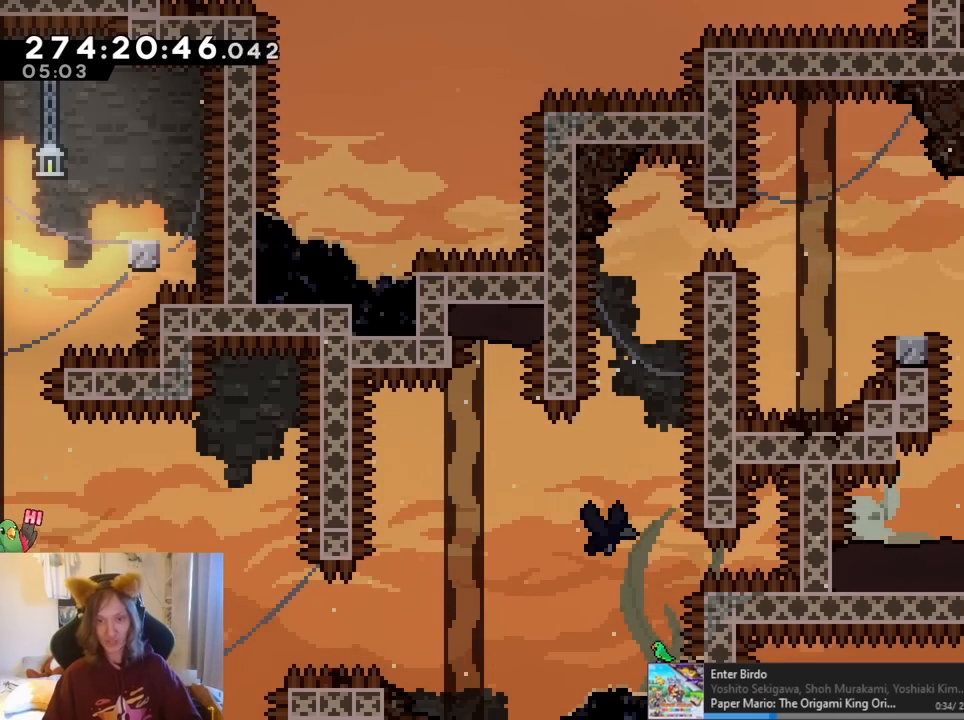
{"buttons": [], "left_stick": "center", "right_stick": "center", "events": []}
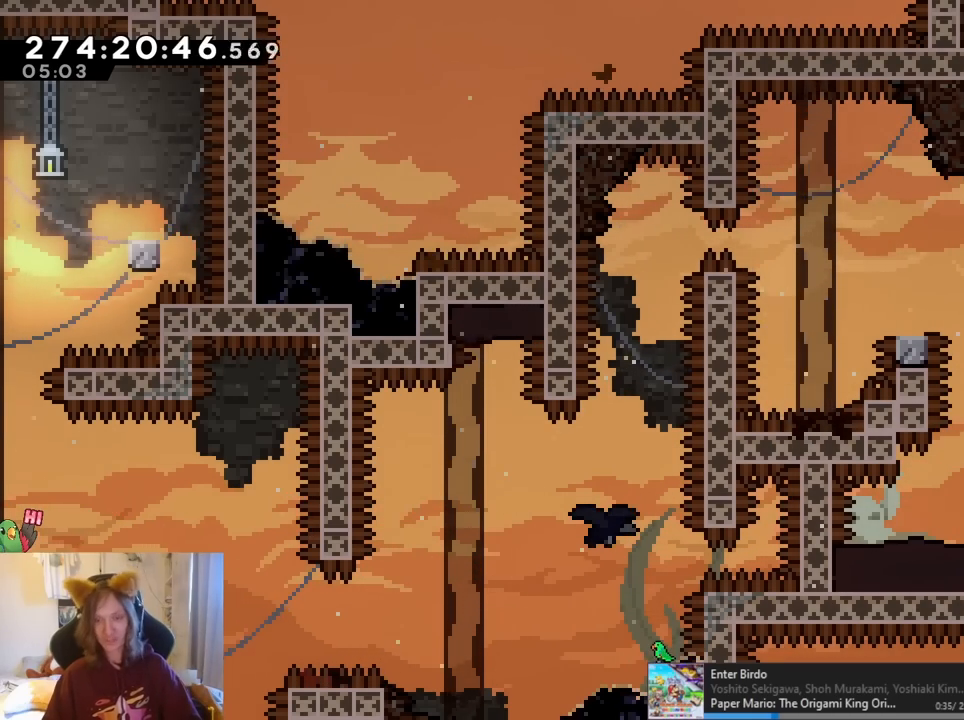
{"buttons": [], "left_stick": "center", "right_stick": "center", "events": []}
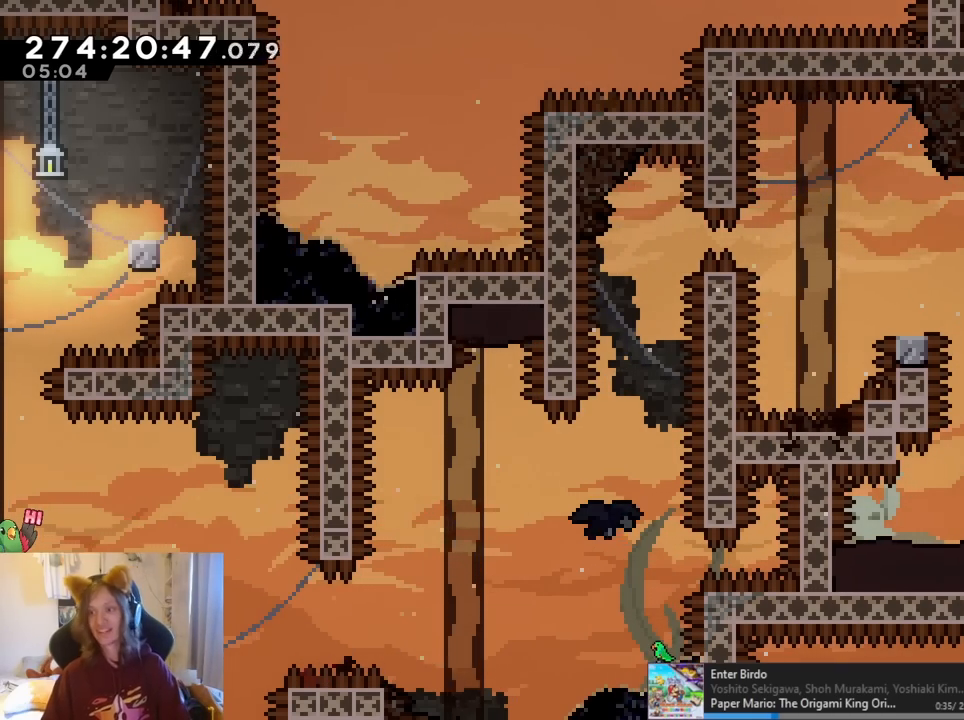
{"buttons": ["B", "L2"], "left_stick": "center", "right_stick": "center", "events": [[100, "B", "down"], [167, "left_stick", "left"], [467, "left_stick", "center"], [500, "L2", "down"]]}
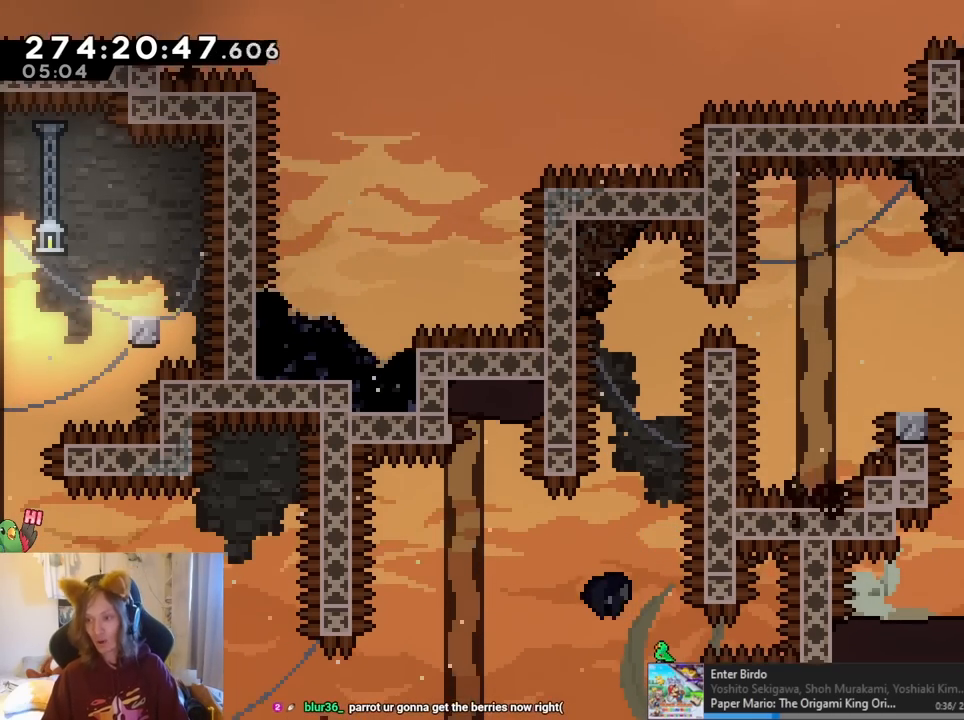
{"buttons": ["L2"], "left_stick": "center", "right_stick": "center", "events": [[100, "B", "up"], [333, "Y", "down"], [450, "SELECT", "down"], [450, "START", "down"], [500, "SELECT", "up"], [500, "START", "up"], [500, "Y", "up"]]}
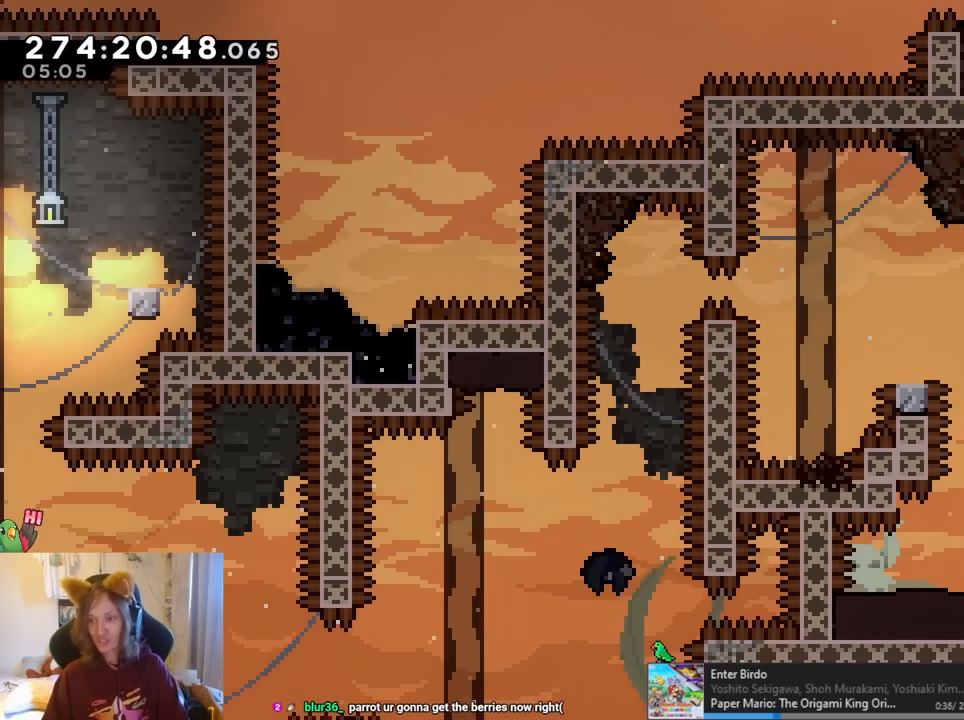
{"buttons": ["B", "L2"], "left_stick": "center", "right_stick": "center", "events": [[67, "DPAD_RIGHT", "down"], [117, "DPAD_RIGHT", "up"], [217, "B", "down"]]}
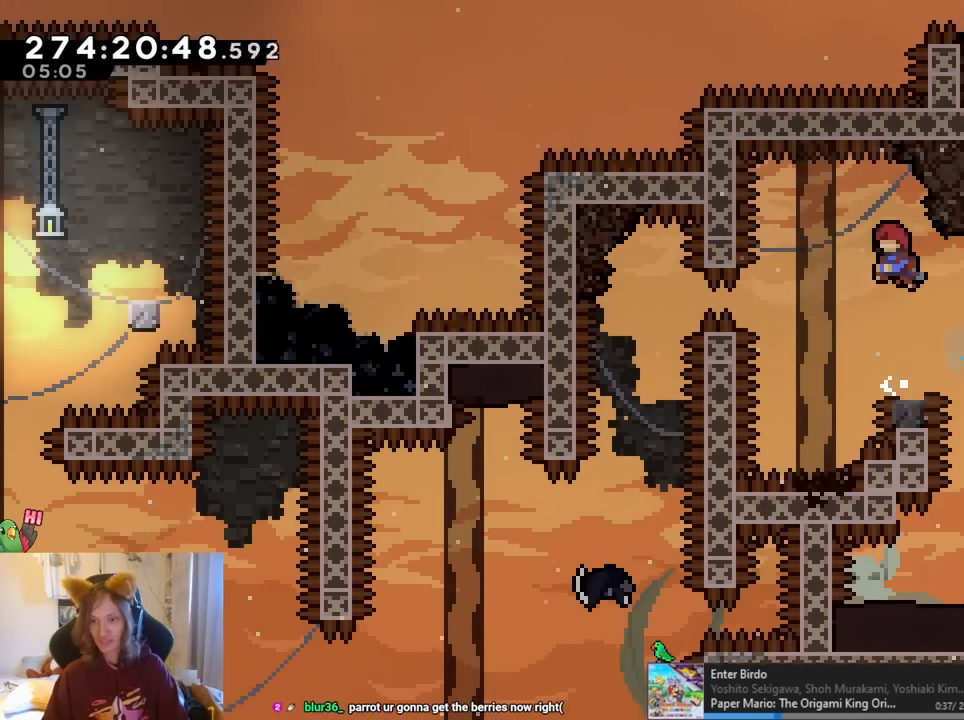
{"buttons": ["B", "Y", "L2"], "left_stick": "center", "right_stick": "center", "events": [[233, "Y", "down"]]}
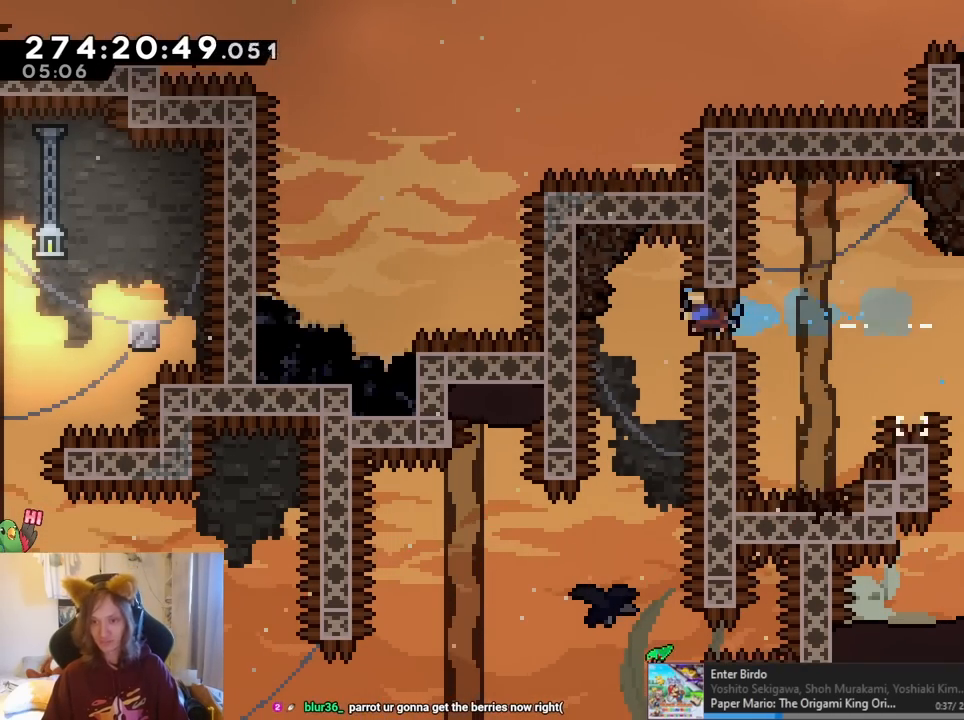
{"buttons": [], "left_stick": "left", "right_stick": "center"}
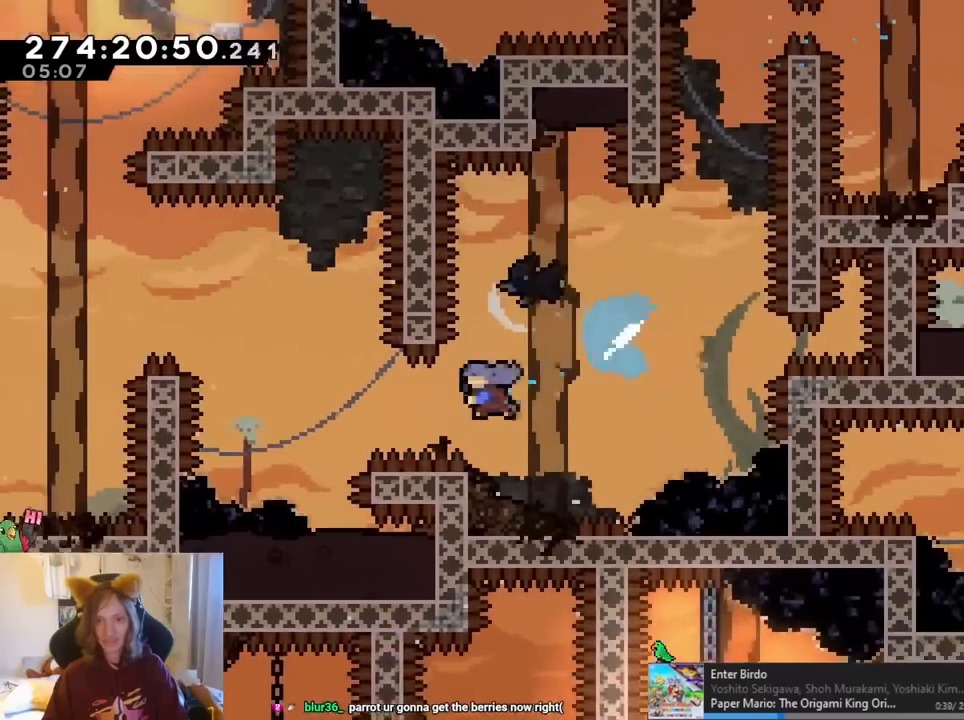
{"buttons": ["B"], "left_stick": "left", "right_stick": "center", "events": [[83, "B", "down"], [417, "B", "up"], [483, "B", "down"]]}
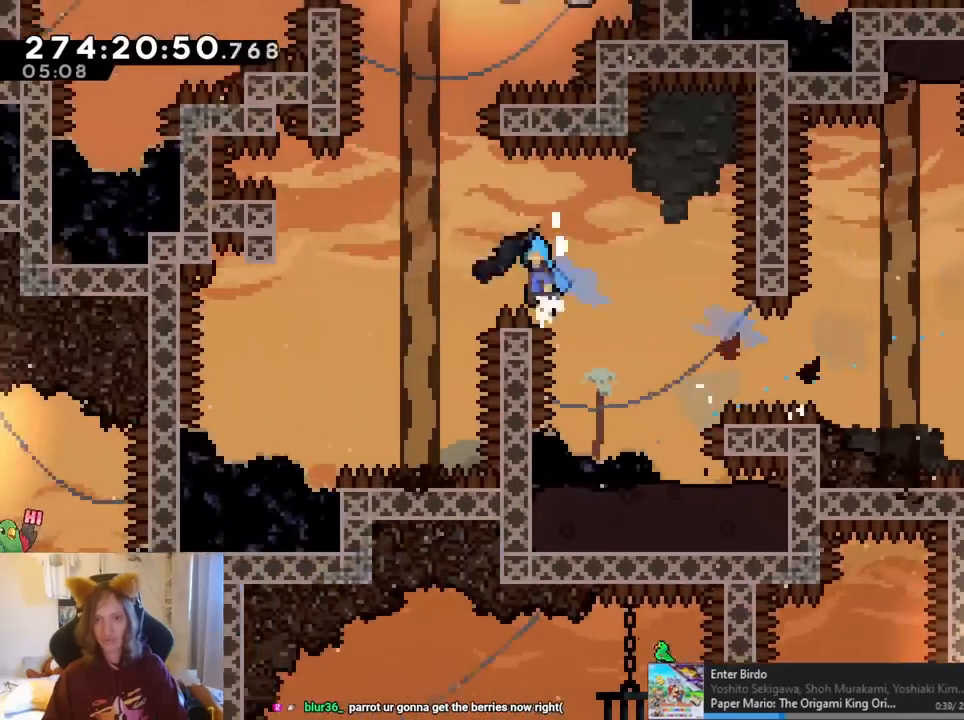
{"buttons": [], "left_stick": "left", "right_stick": "center"}
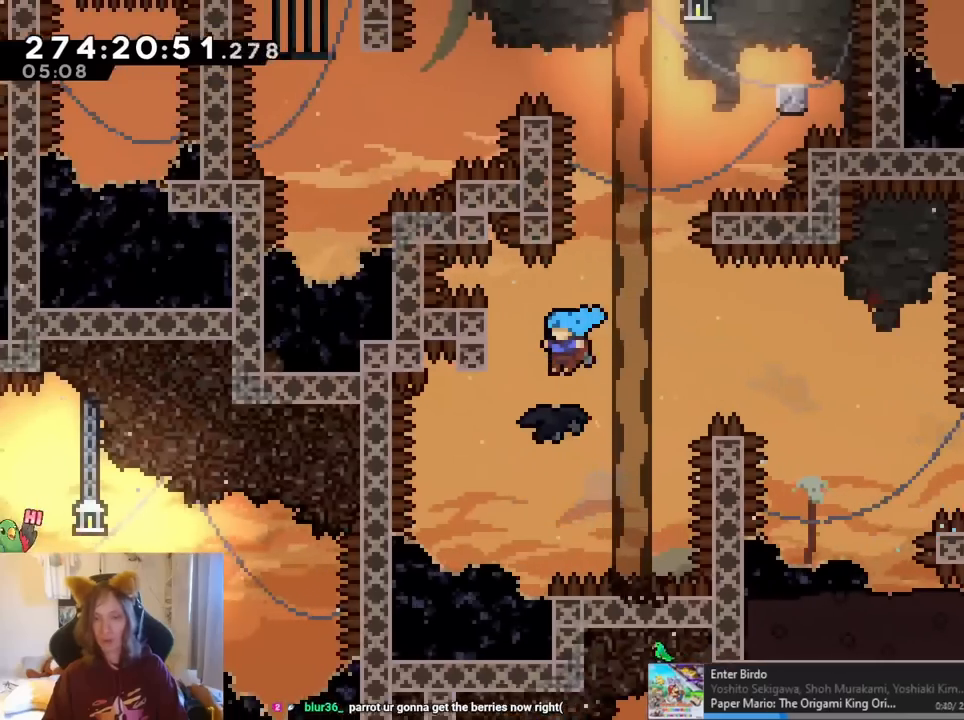
{"buttons": [], "left_stick": "up", "right_stick": "center", "events": [[17, "left_stick", "center"], [217, "left_stick", "up"], [233, "DPAD_LEFT", "down"], [250, "DPAD_LEFT", "up"]]}
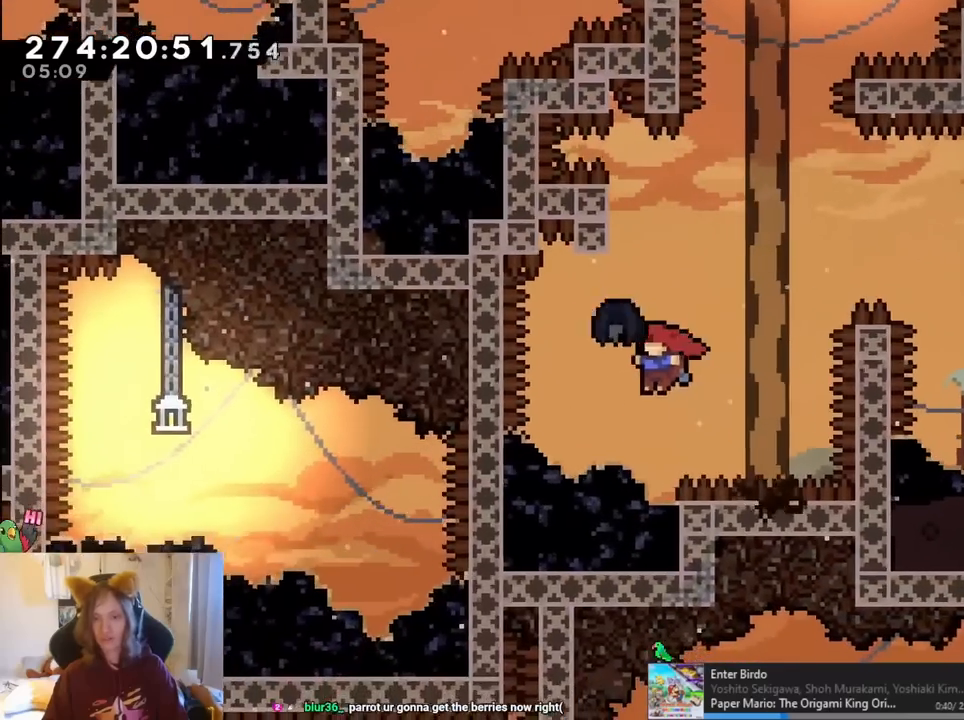
{"buttons": ["B"], "left_stick": "right", "right_stick": "center", "events": [[67, "Y", "down"], [167, "DPAD_LEFT", "down"], [200, "Y", "up"], [233, "DPAD_LEFT", "up"], [283, "left_stick", "center"], [300, "B", "down"], [350, "left_stick", "right"]]}
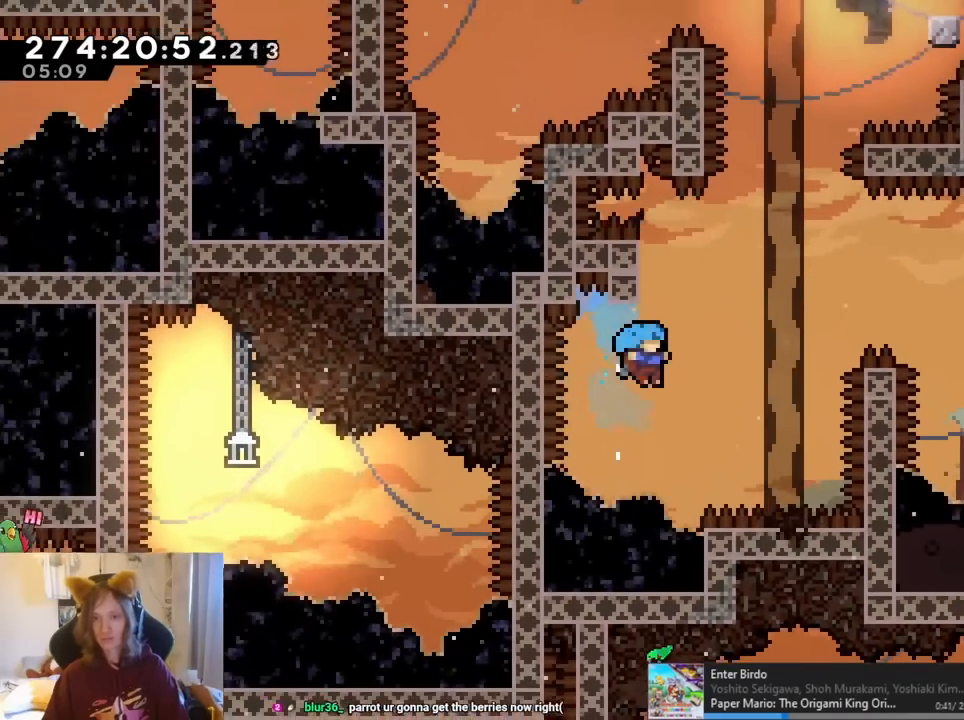
{"buttons": ["B", "DPAD_LEFT"], "left_stick": "center", "right_stick": "center", "events": [[167, "B", "up"], [167, "left_stick", "center"], [233, "DPAD_LEFT", "down"], [283, "B", "down"], [383, "B", "up"], [467, "B", "down"]]}
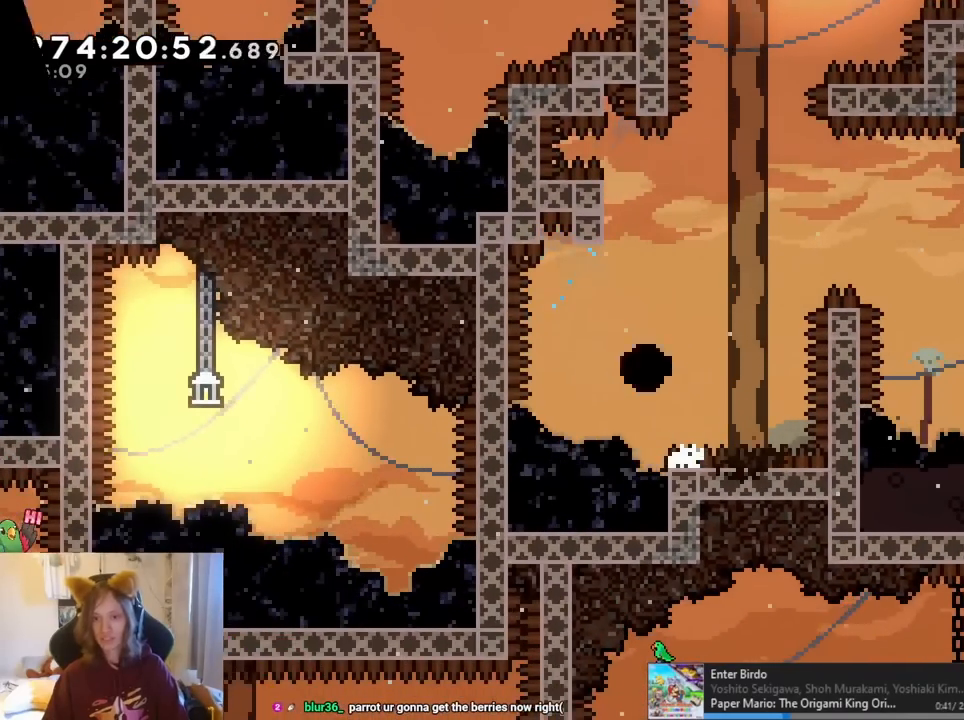
{"buttons": [], "left_stick": "center", "right_stick": "center", "events": [[83, "B", "up"], [167, "B", "down"], [250, "B", "up"], [350, "B", "down"], [417, "DPAD_LEFT", "up"], [450, "B", "up"]]}
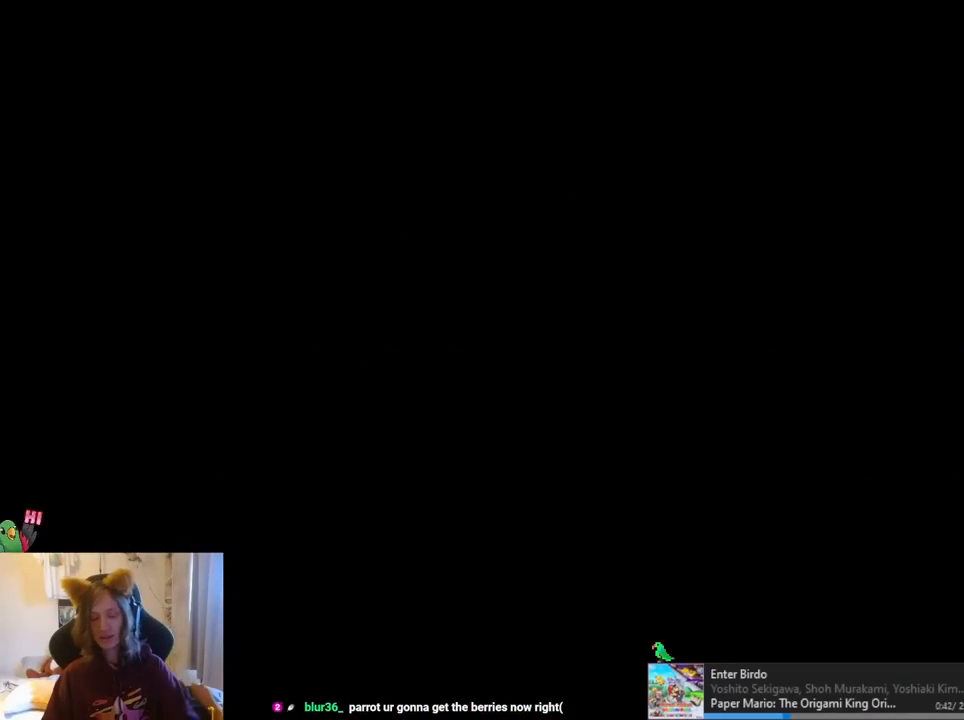
{"buttons": [], "left_stick": "center", "right_stick": "center", "events": [[150, "B", "down"], [217, "B", "up"]]}